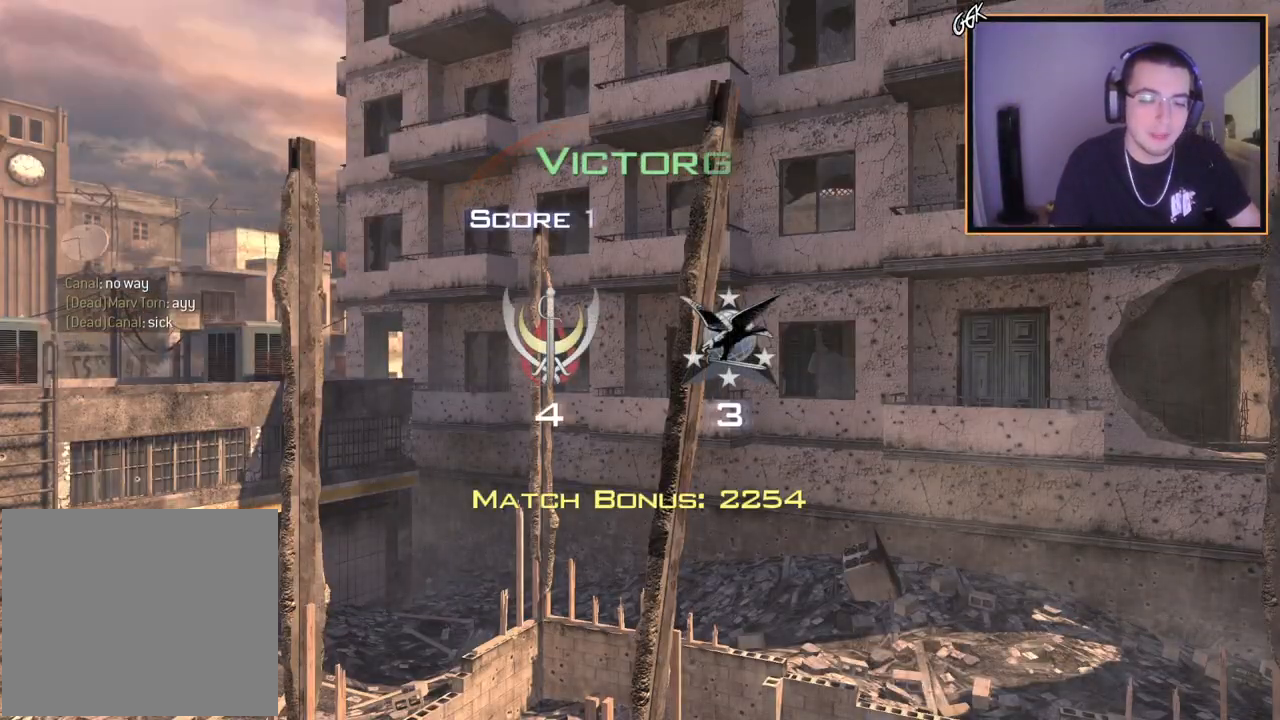
Gameplay with a controller (PlayStation layout); each line is a JSON object with the inputs held at the frame after it. "events" lists button and stick changes between this image and that frame as [ms after this image, input, new state], when the widget could be followed in between.
{"buttons": [], "left_stick": "up", "right_stick": "center", "events": [[500, "left_stick", "up"]]}
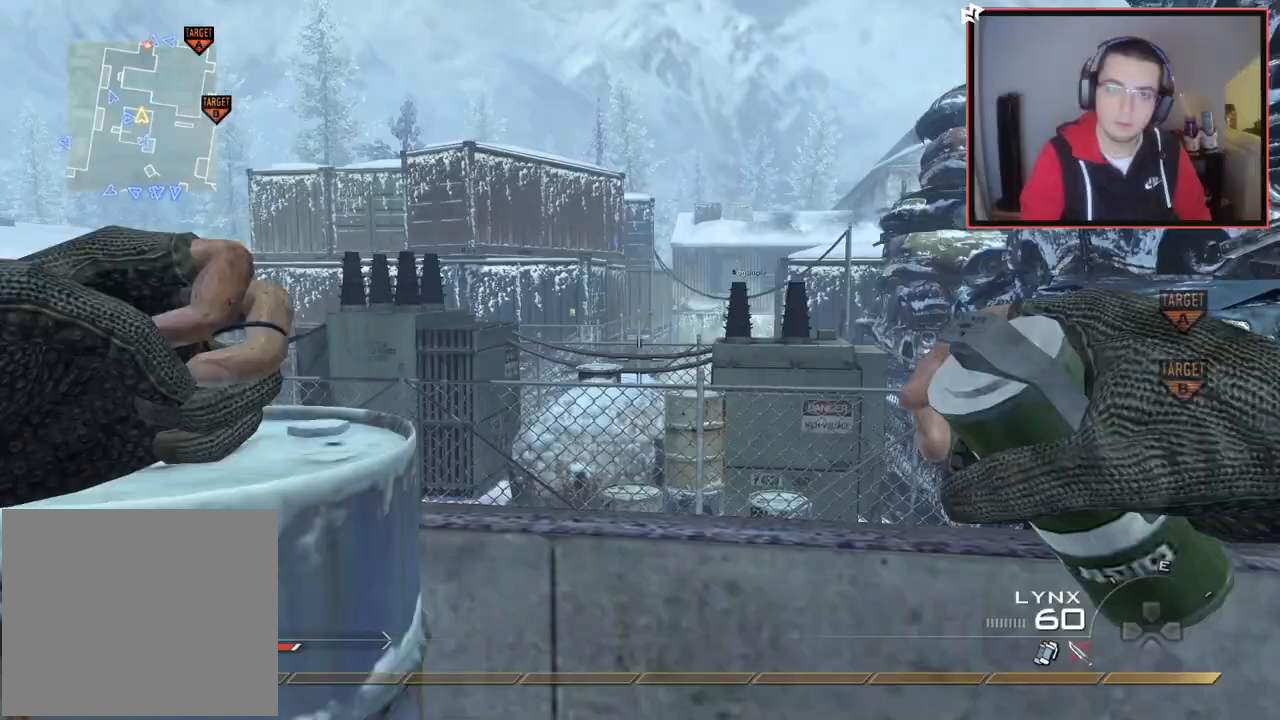
{"buttons": ["L1"], "left_stick": "center", "right_stick": "center", "events": [[34, "left_stick", "center"], [34, "right_stick", "up"], [100, "right_stick", "center"], [200, "left_stick", "down-left"], [351, "left_stick", "center"], [467, "L1", "down"]]}
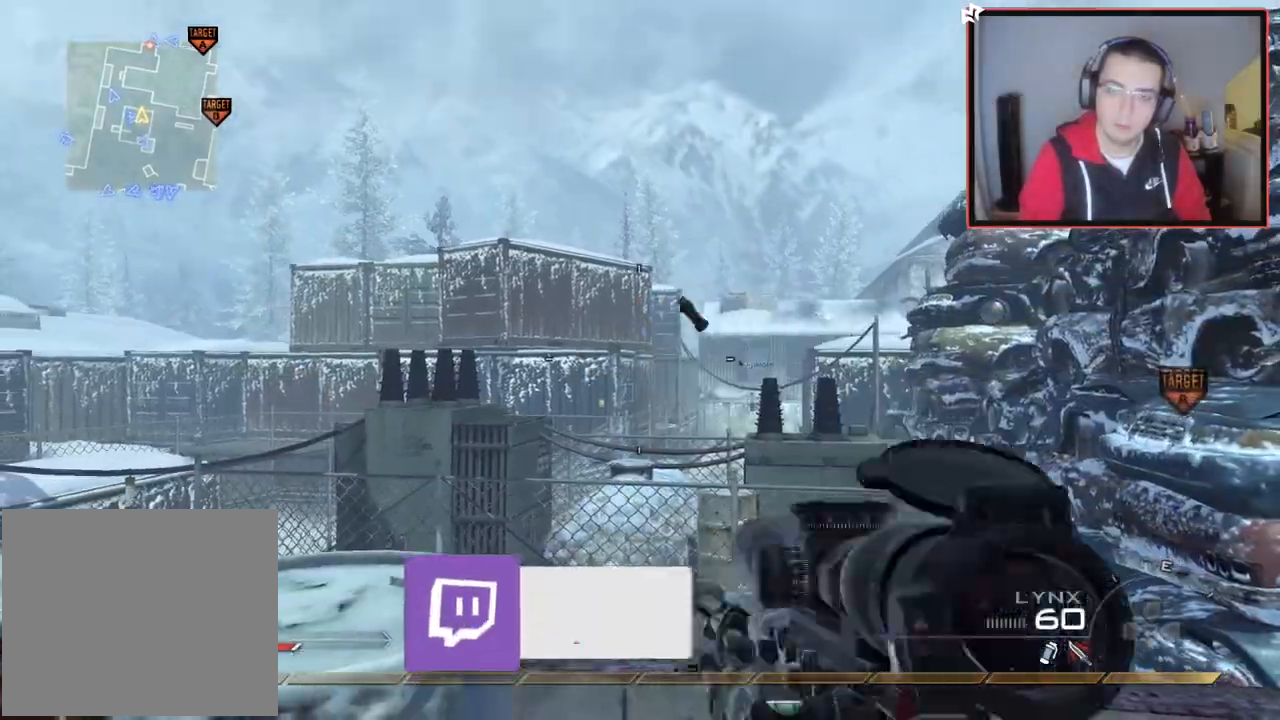
{"buttons": [], "left_stick": "center", "right_stick": "center", "events": [[83, "L1", "up"], [83, "left_stick", "up"], [150, "L1", "down"], [250, "L1", "up"], [267, "left_stick", "center"], [350, "right_stick", "up"], [417, "right_stick", "center"]]}
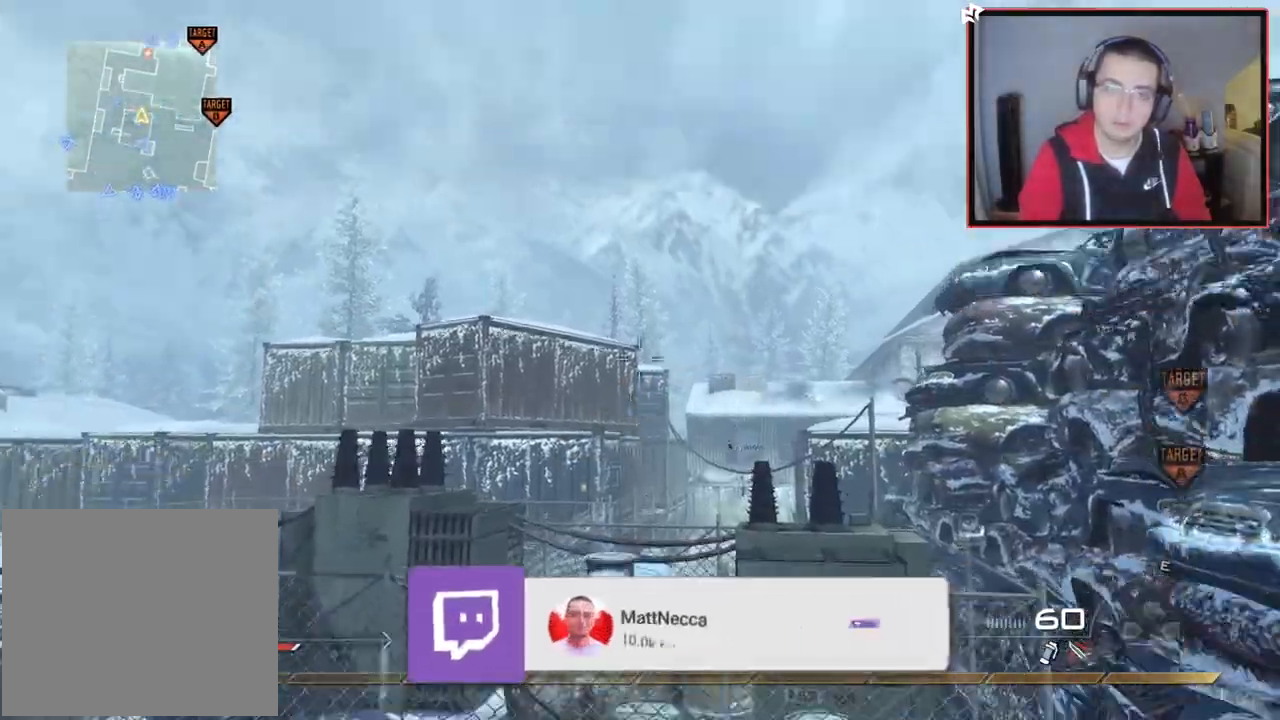
{"buttons": [], "left_stick": "left", "right_stick": "down-left", "events": [[234, "DPAD_DOWN", "down"], [301, "DPAD_DOWN", "up"], [351, "right_stick", "down-left"], [468, "left_stick", "left"]]}
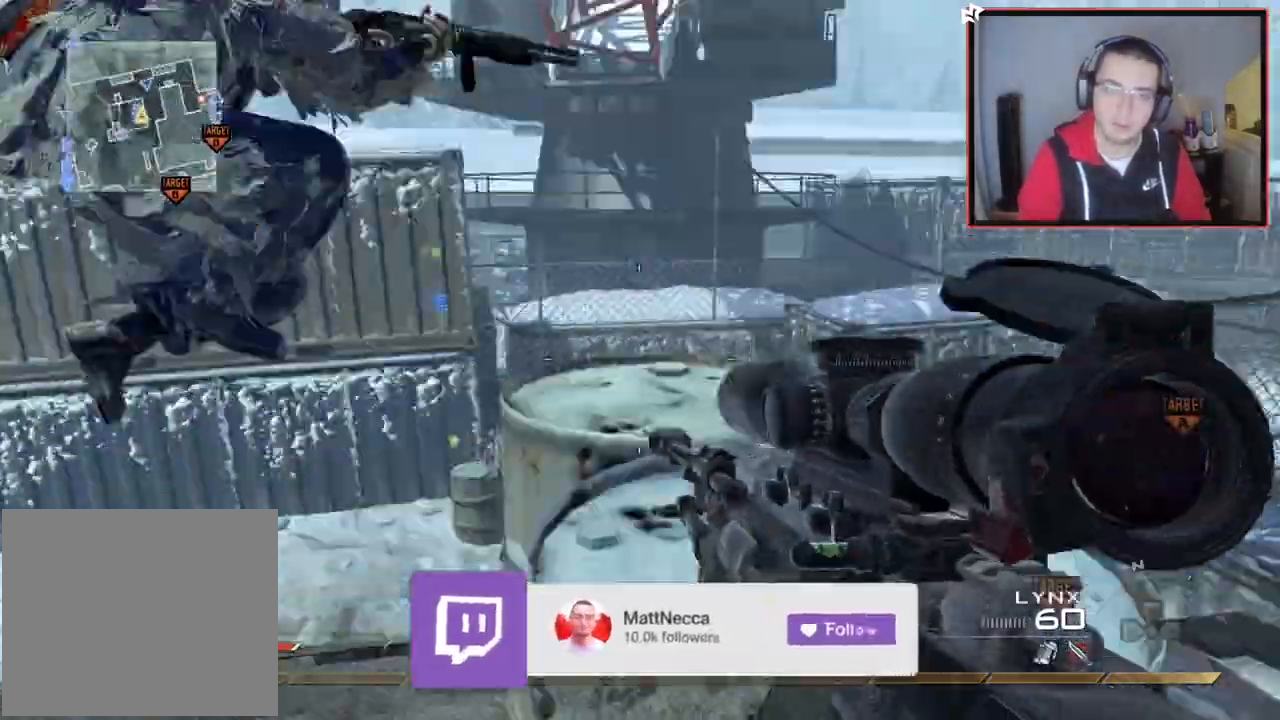
{"buttons": ["TRIANGLE", "L3"], "left_stick": "up-right", "right_stick": "center", "events": [[83, "left_stick", "up-left"], [100, "right_stick", "center"], [150, "L3", "down"], [200, "right_stick", "down-right"], [284, "right_stick", "right"], [467, "TRIANGLE", "down"], [467, "right_stick", "center"], [484, "left_stick", "up-right"]]}
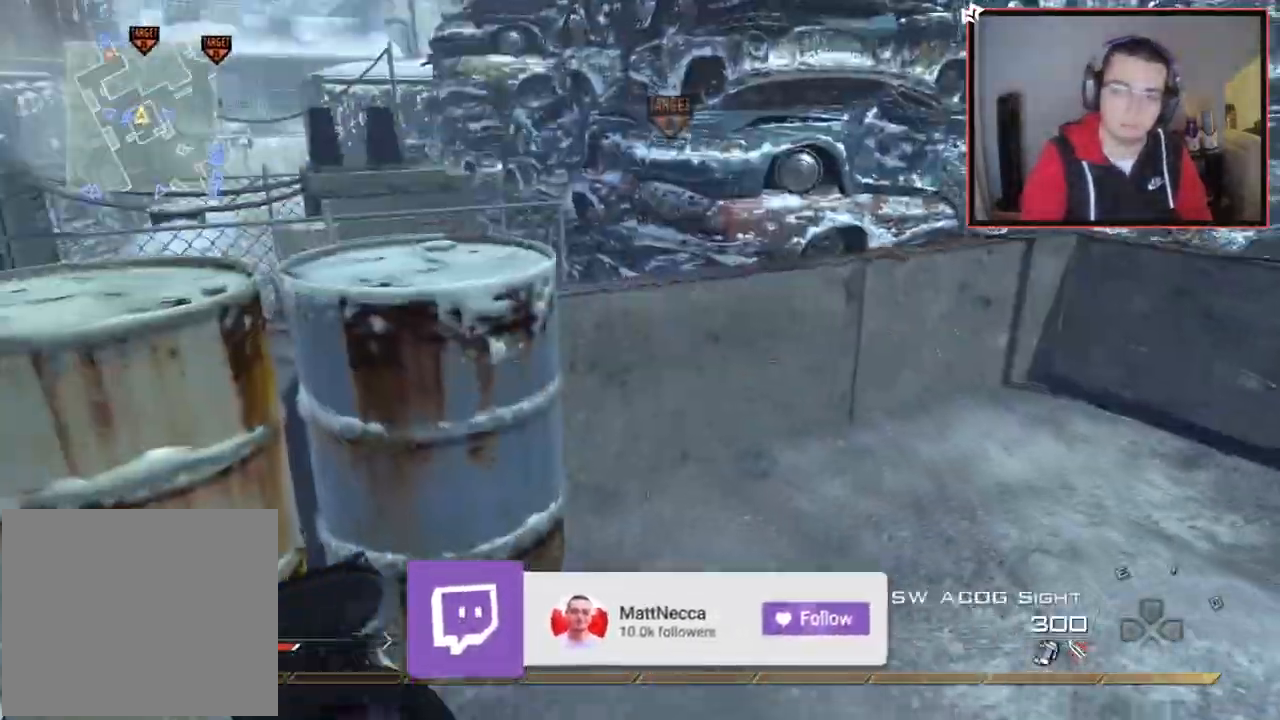
{"buttons": ["CROSS"], "left_stick": "down-right", "right_stick": "center", "events": [[34, "L3", "up"], [84, "CIRCLE", "down"], [84, "TRIANGLE", "up"], [117, "left_stick", "down-right"], [167, "CIRCLE", "up"], [251, "CROSS", "down"], [368, "right_stick", "up-left"], [468, "right_stick", "center"]]}
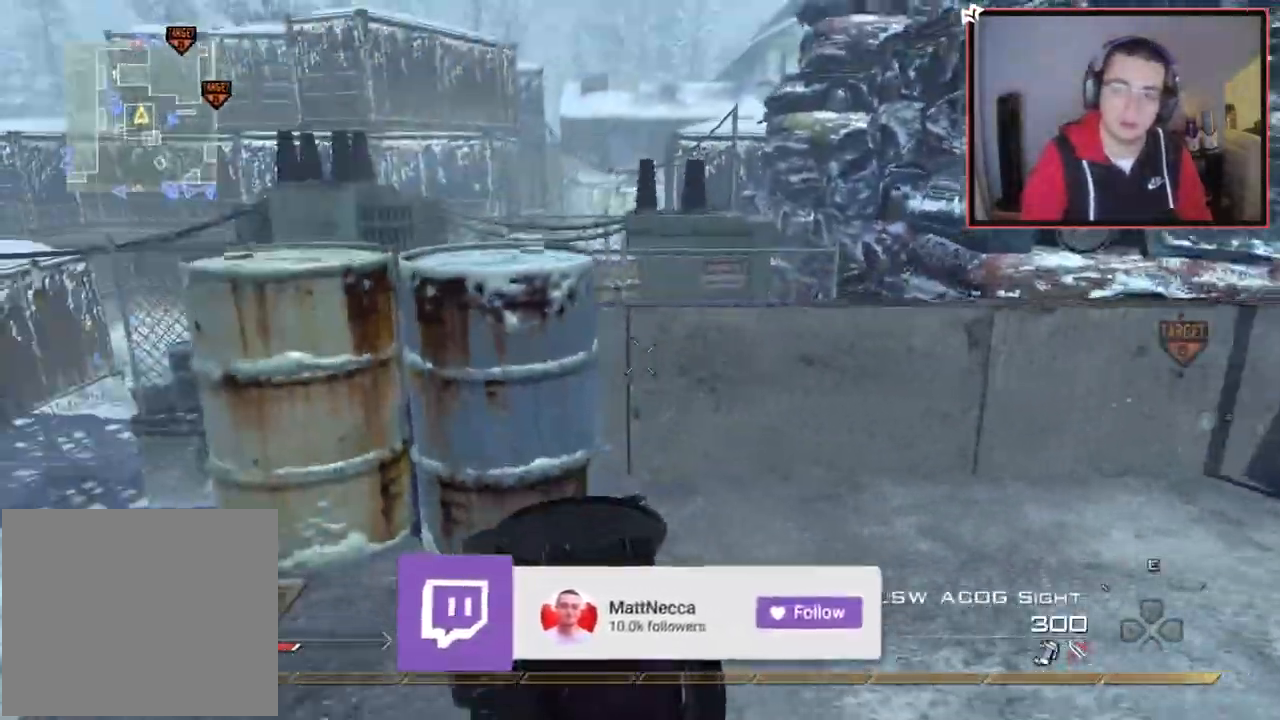
{"buttons": ["CROSS"], "left_stick": "center", "right_stick": "right", "events": [[200, "right_stick", "up"], [284, "left_stick", "center"], [284, "right_stick", "center"], [484, "right_stick", "right"]]}
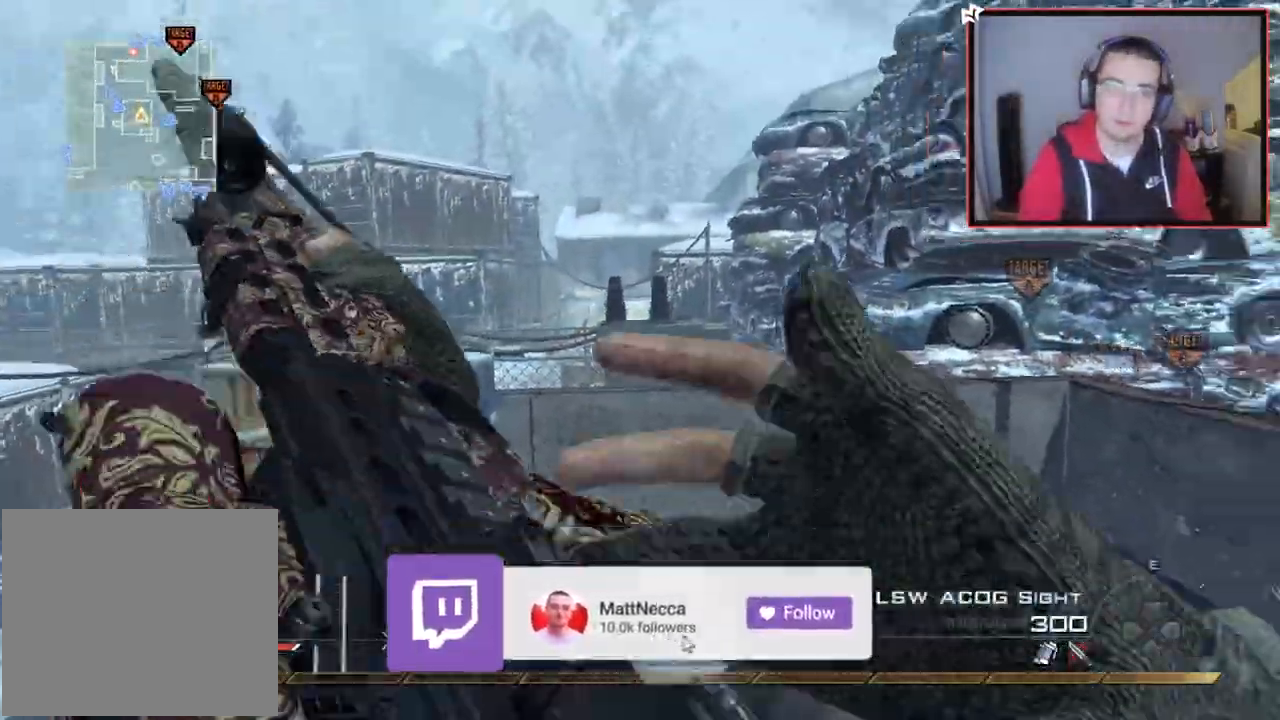
{"buttons": ["CROSS"], "left_stick": "center", "right_stick": "right", "events": [[34, "right_stick", "center"], [51, "left_stick", "up"], [84, "L3", "down"], [184, "TRIANGLE", "down"], [251, "TRIANGLE", "up"], [317, "L3", "up"], [317, "right_stick", "right"], [468, "left_stick", "center"]]}
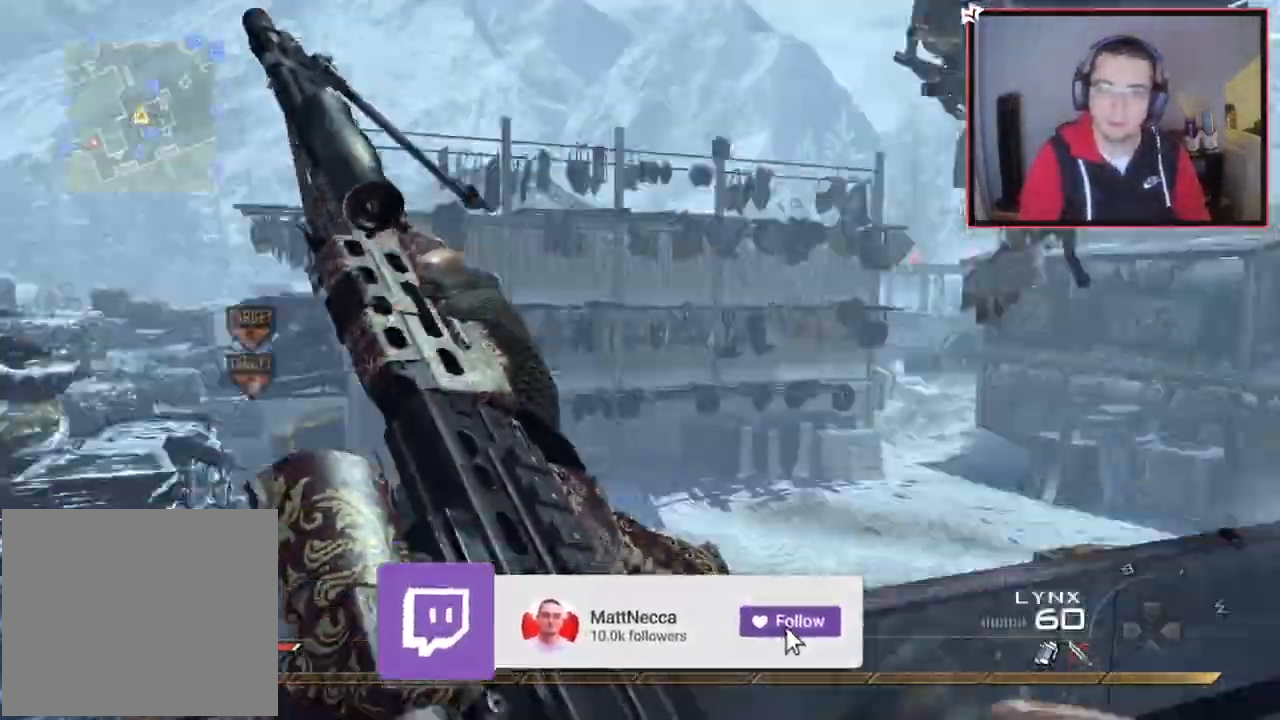
{"buttons": [], "left_stick": "center", "right_stick": "right"}
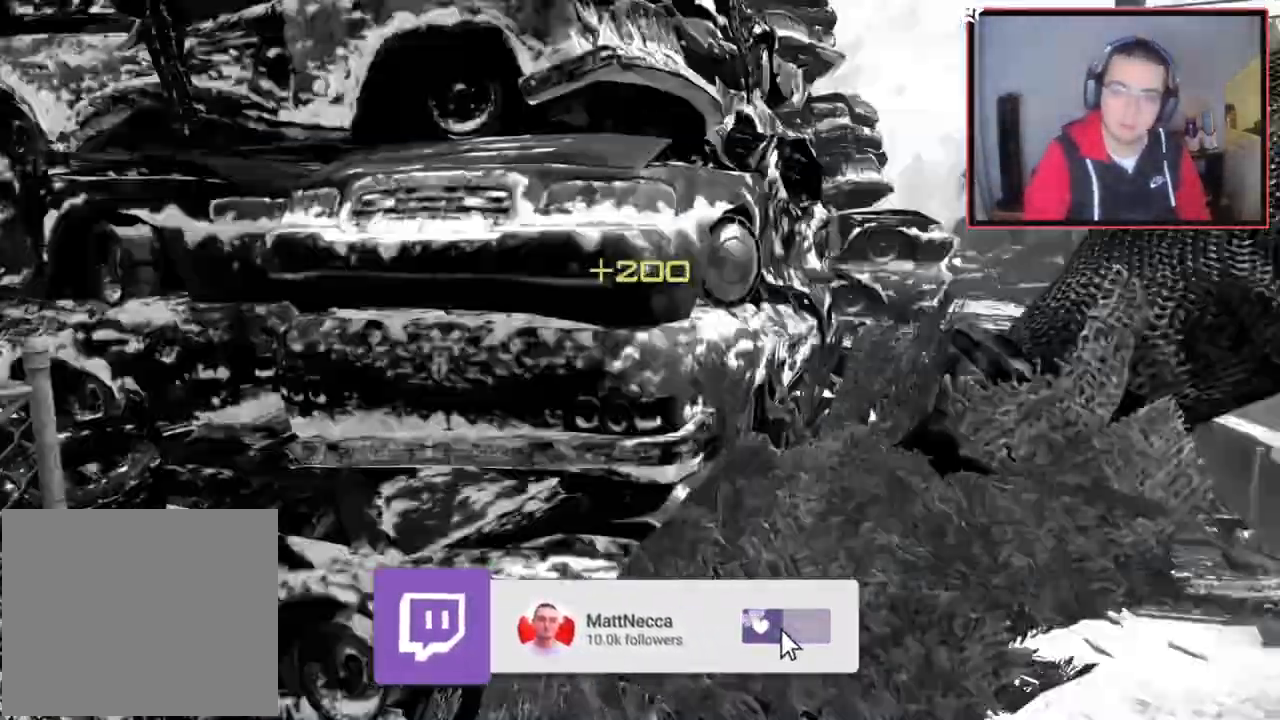
{"buttons": [], "left_stick": "center", "right_stick": "center", "events": [[101, "left_stick", "left"], [117, "TRIANGLE", "down"], [167, "TRIANGLE", "up"], [167, "left_stick", "down-left"], [234, "R2", "down"], [234, "TRIANGLE", "down"], [267, "right_stick", "center"], [284, "SQUARE", "down"], [301, "TRIANGLE", "up"], [317, "SQUARE", "up"], [334, "left_stick", "center"], [401, "R2", "up"]]}